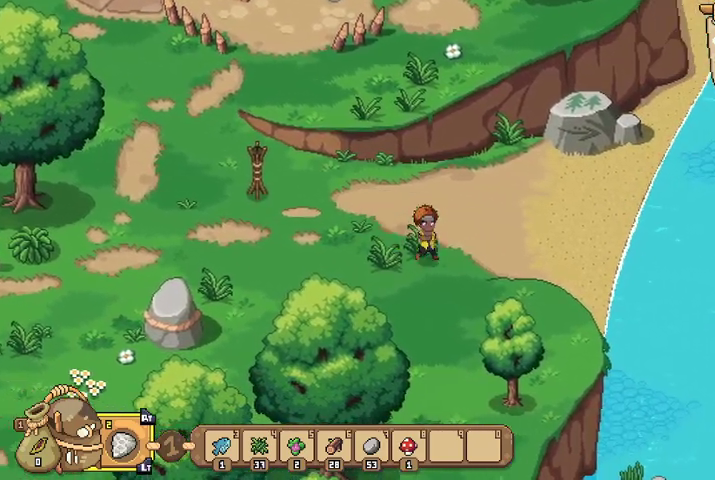
Gameplay with a controller (Xbox layout); each line is a JSON object with the inputs held at the frame after it. "events" lists button and stick changes between this image and that frame as [ms after this image, input, new state], when the widget could be followed in between.
{"buttons": [], "left_stick": "right", "right_stick": "center", "events": []}
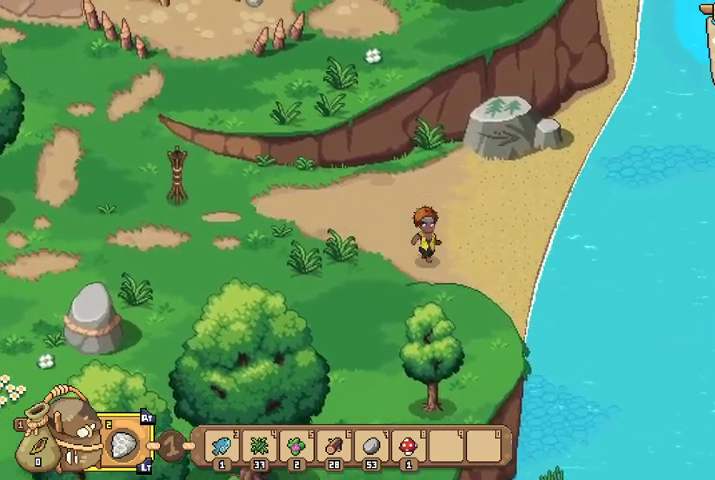
{"buttons": [], "left_stick": "right", "right_stick": "center", "events": []}
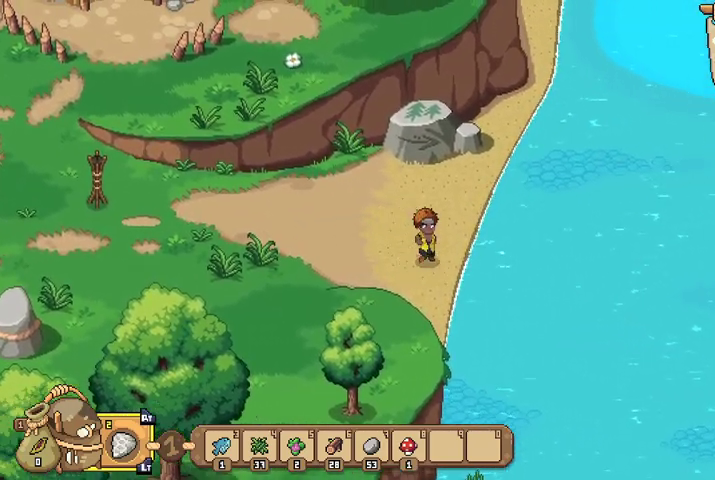
{"buttons": [], "left_stick": "right", "right_stick": "center", "events": []}
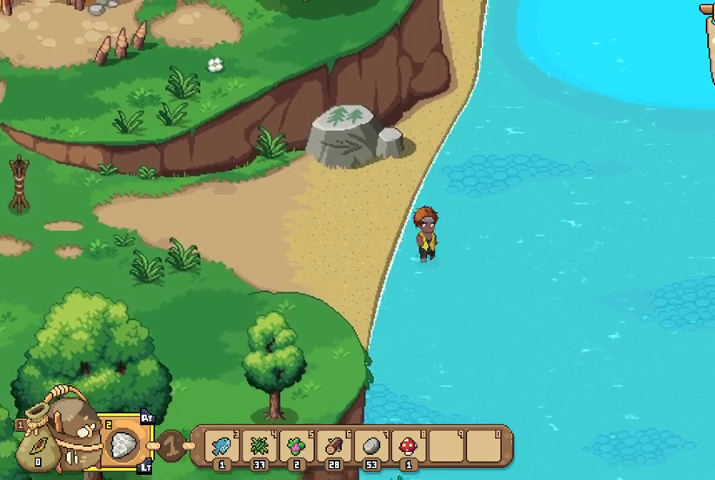
{"buttons": [], "left_stick": "right", "right_stick": "center", "events": []}
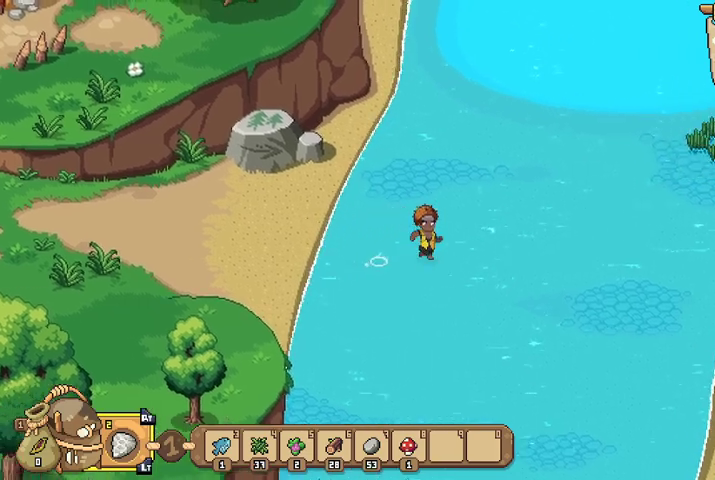
{"buttons": [], "left_stick": "right", "right_stick": "center", "events": []}
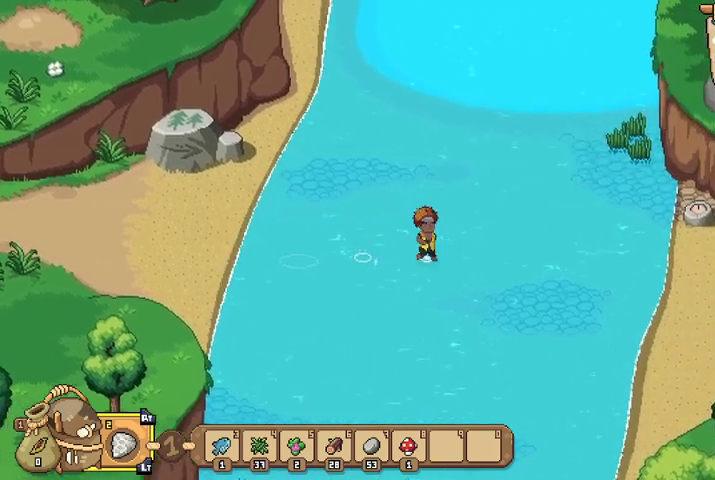
{"buttons": [], "left_stick": "right", "right_stick": "center", "events": []}
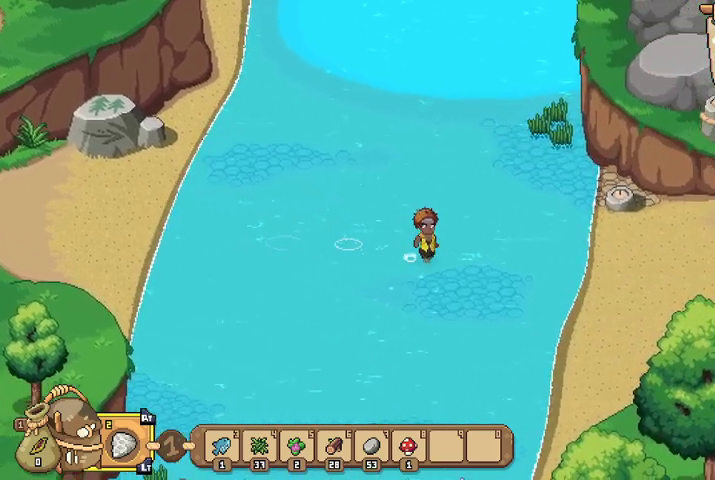
{"buttons": [], "left_stick": "right", "right_stick": "center", "events": []}
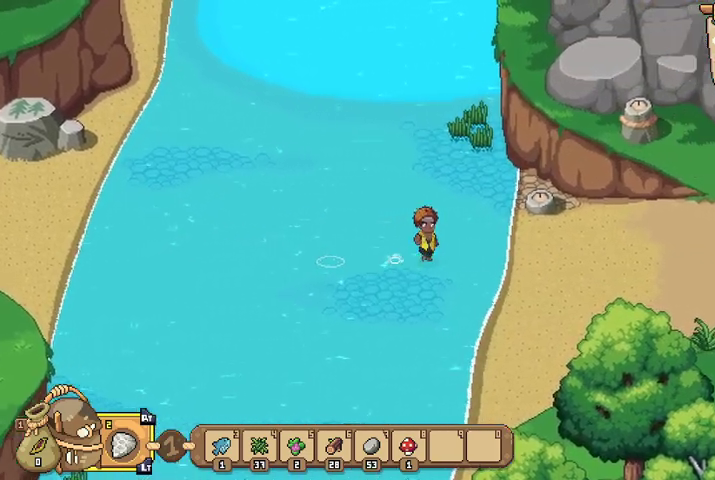
{"buttons": [], "left_stick": "right", "right_stick": "center", "events": []}
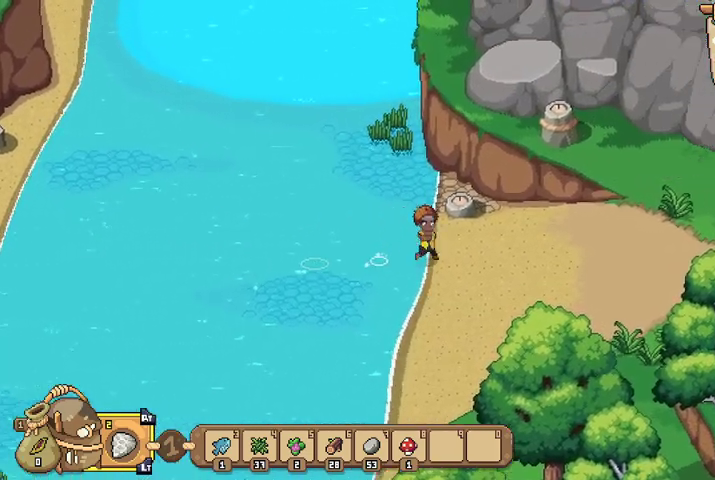
{"buttons": [], "left_stick": "right", "right_stick": "center", "events": []}
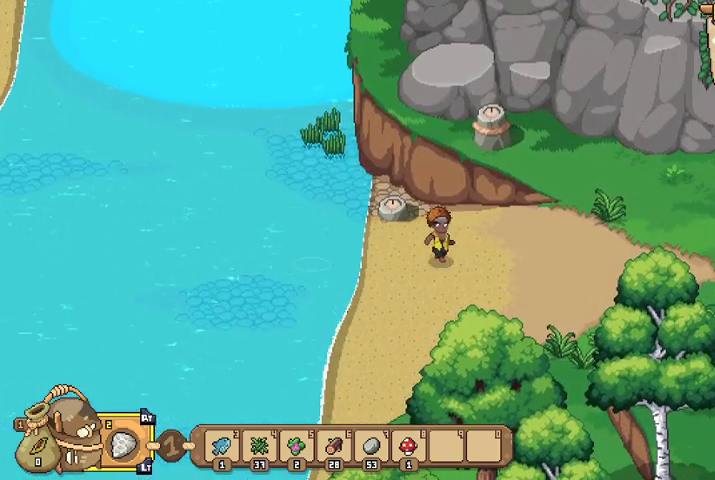
{"buttons": [], "left_stick": "right", "right_stick": "center", "events": []}
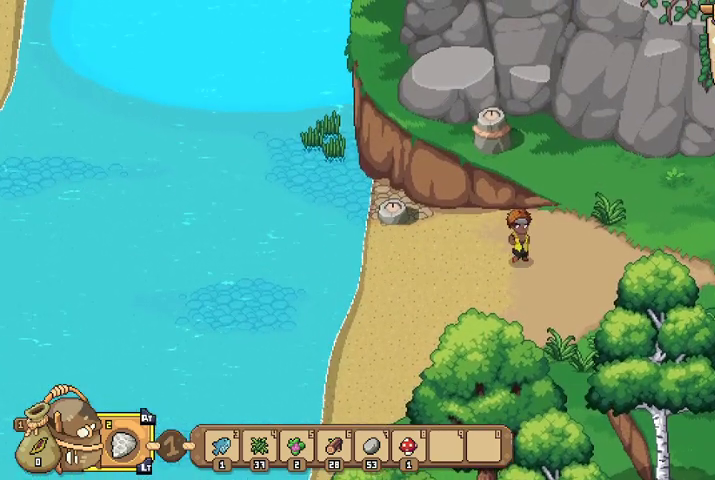
{"buttons": [], "left_stick": "right", "right_stick": "center", "events": []}
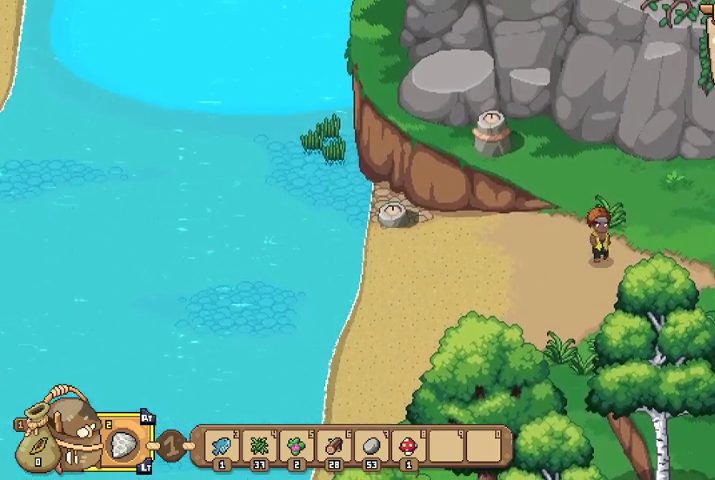
{"buttons": [], "left_stick": "right", "right_stick": "center", "events": []}
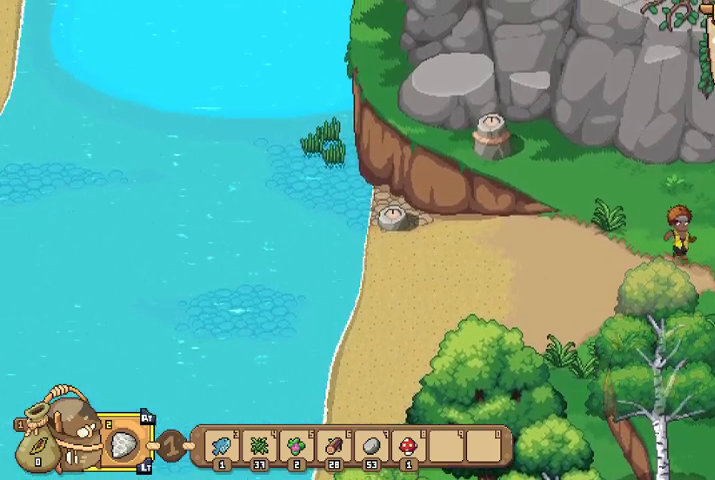
{"buttons": [], "left_stick": "right", "right_stick": "center", "events": []}